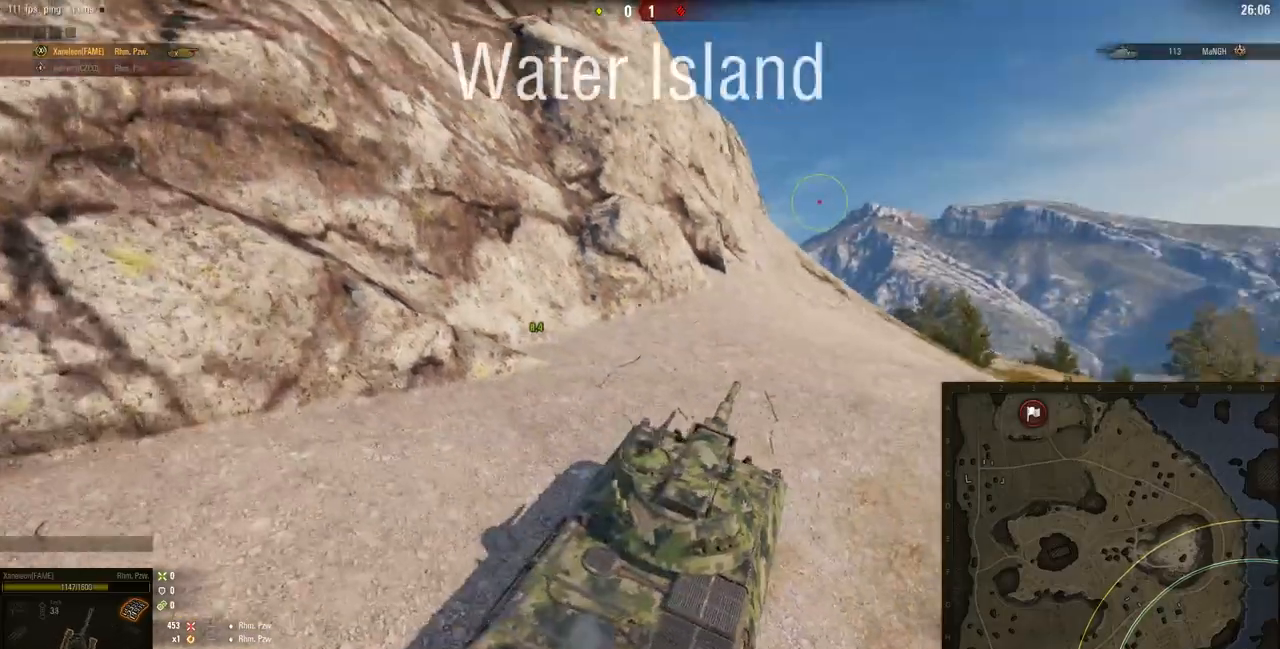
Gameplay with keyboard and mouse; each line is a JSON object with the keys and mouse buttons held at the frame after it. "events" lists presses ("down") and releases ("up") of "a", "d", "s", "w", "mouse_left" and "mouse_right" between this image and that frame as [ms after this image, input, new state], when the widget could be followed in between. "mouse_left", "mouse_right" = the "left", "right" buttons of the "mouse" list. No other keys are recorded. Mouse movement is not recorded. Not read: mouse_wheel.
{"keys": ["w"], "mouse": ["right"], "events": [[350, "d", "up"]]}
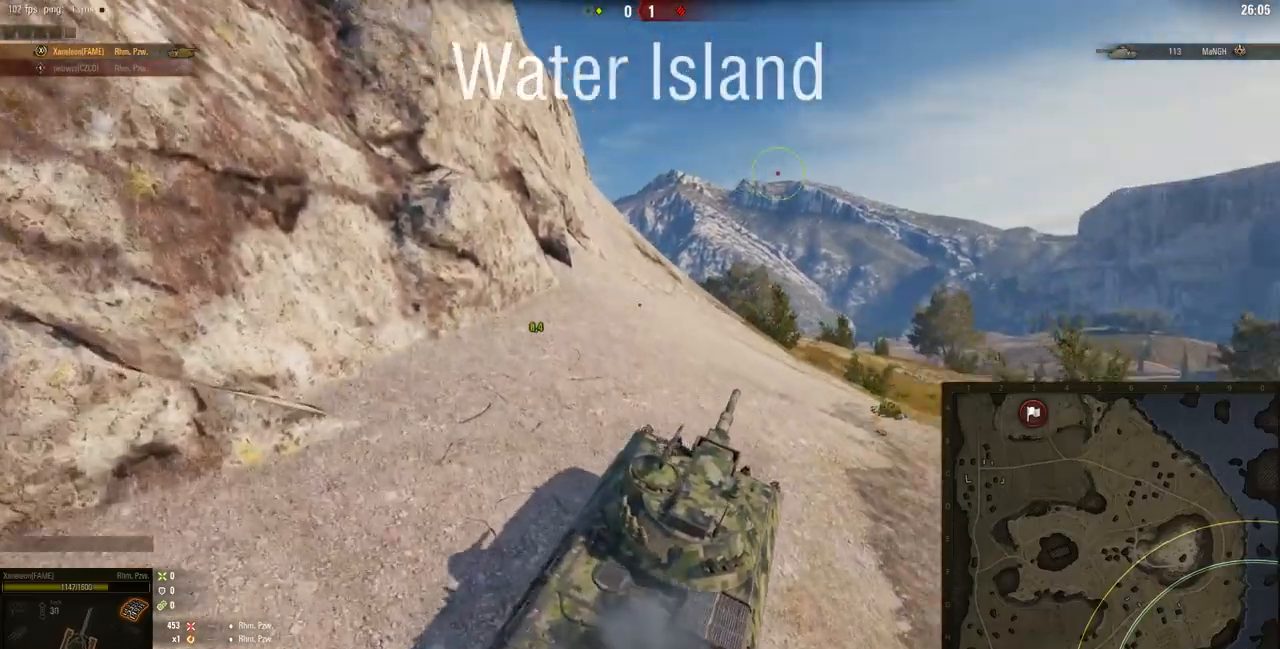
{"keys": ["a", "w"], "mouse": ["right"], "events": [[17, "a", "down"]]}
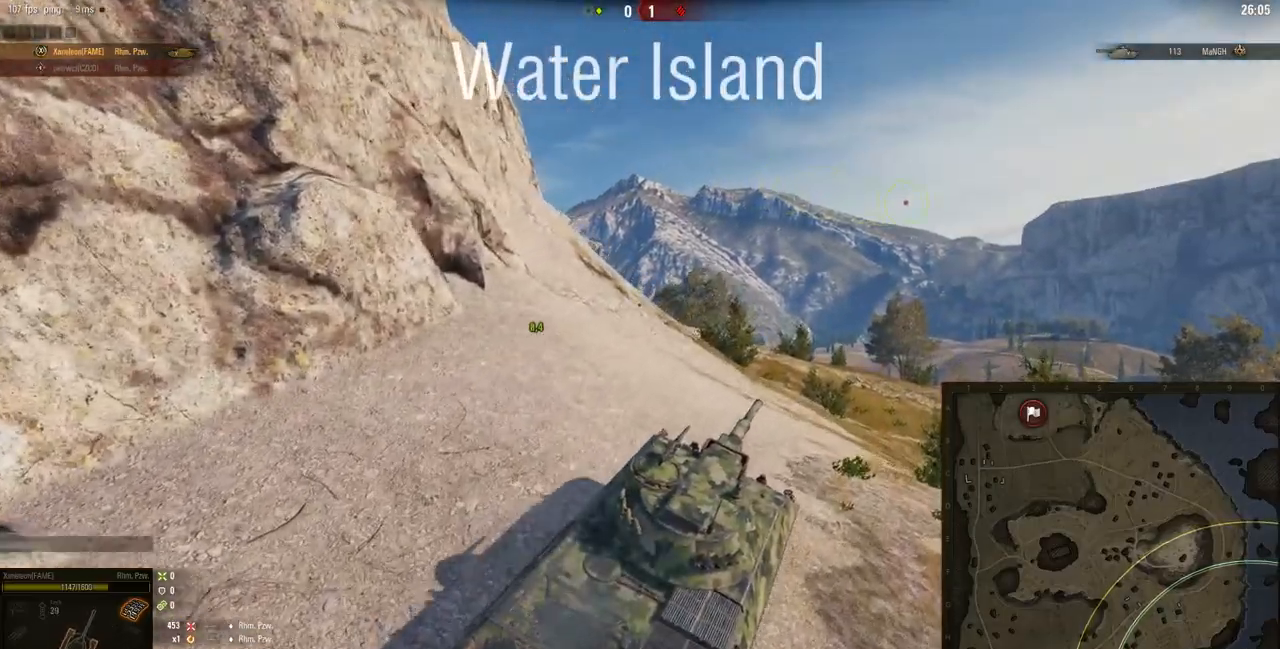
{"keys": ["w"], "mouse": [], "events": [[83, "mouse_right", "up"], [283, "a", "up"]]}
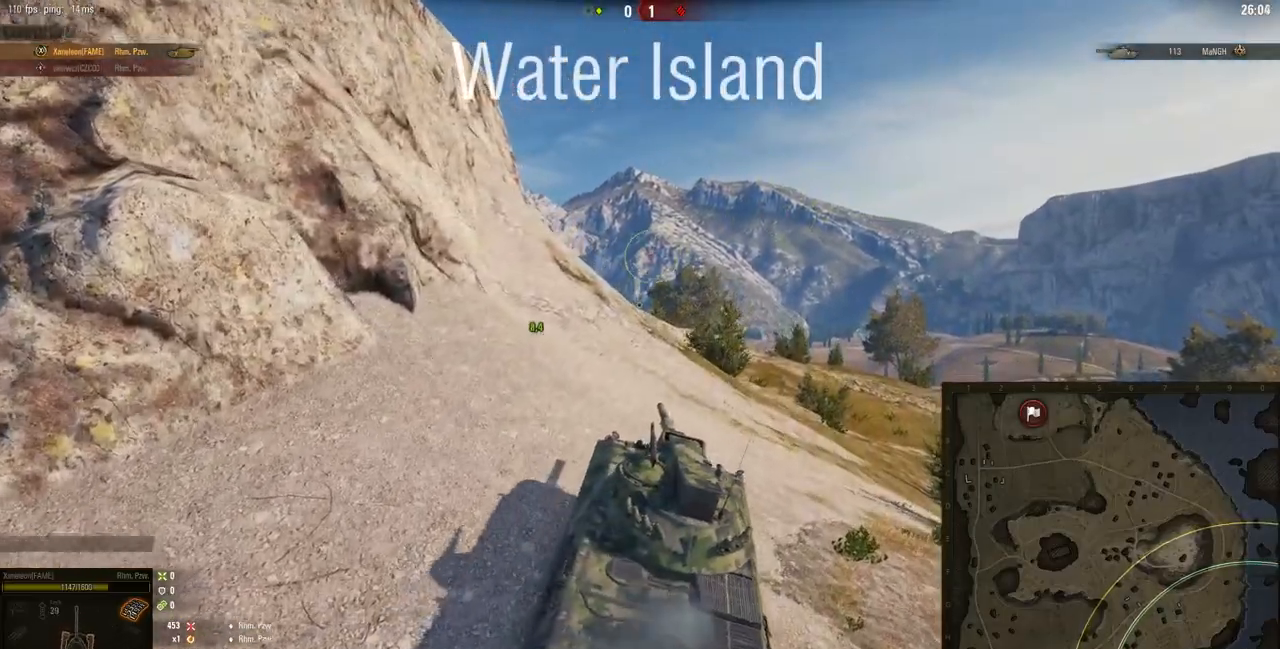
{"keys": ["d", "w"], "mouse": [], "events": [[484, "d", "down"]]}
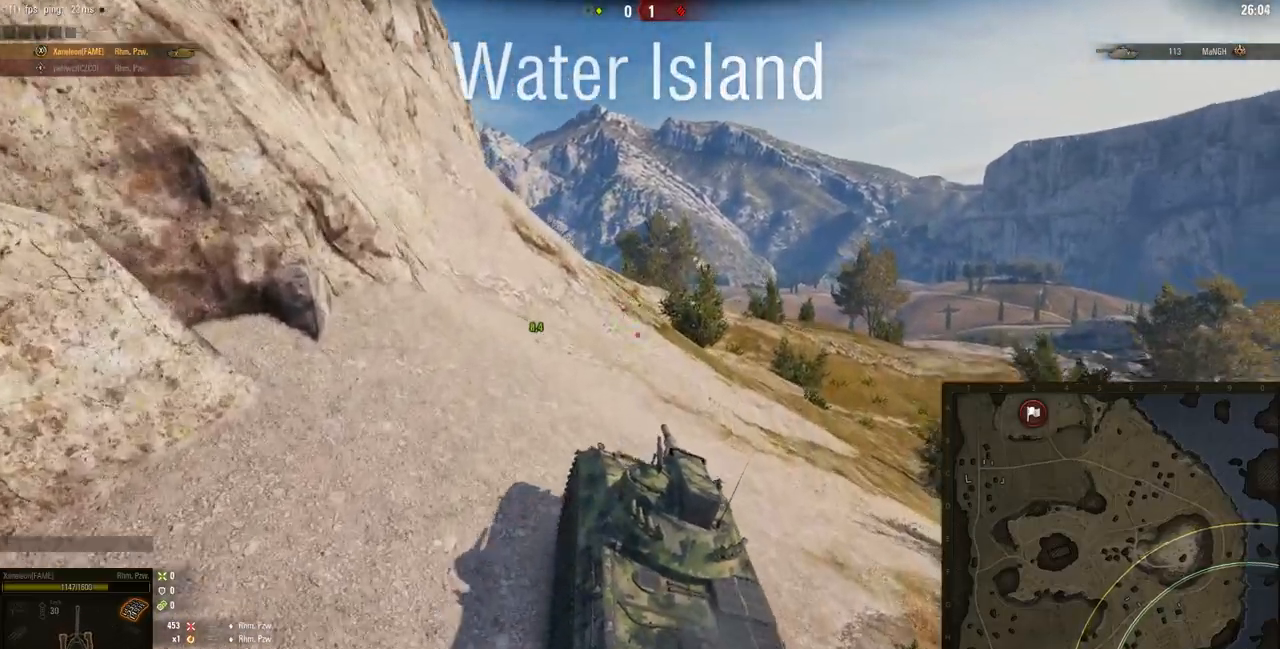
{"keys": ["w"], "mouse": [], "events": [[417, "d", "up"]]}
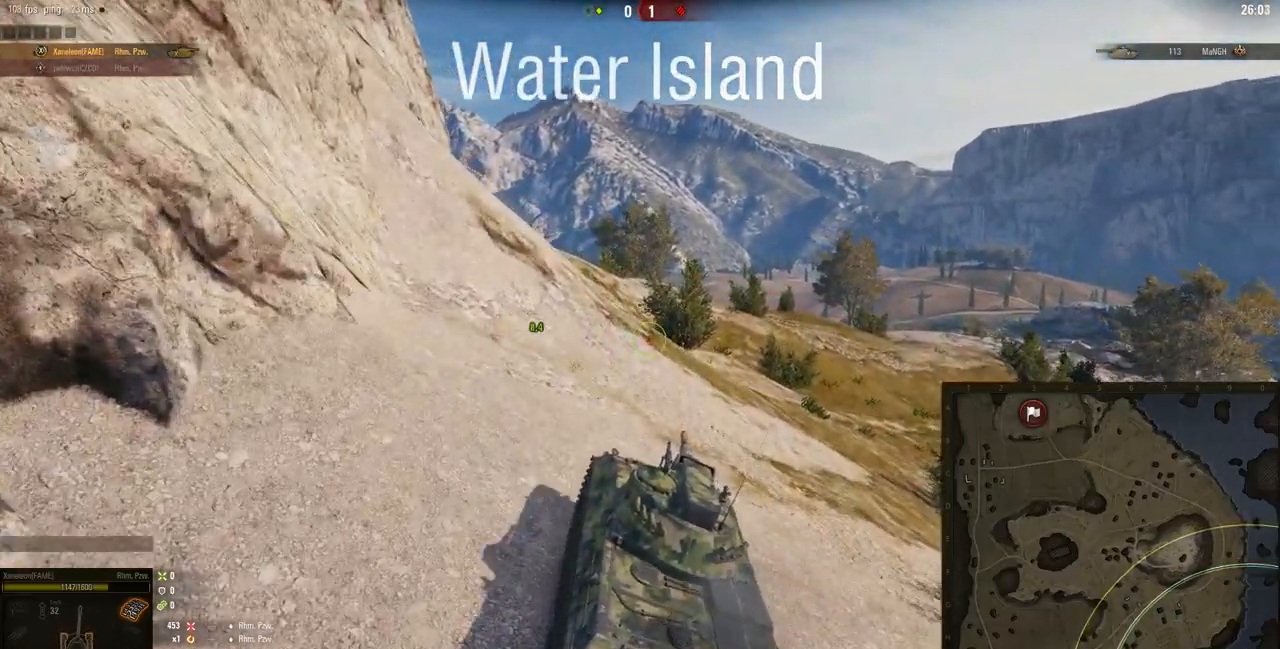
{"keys": ["w"], "mouse": [], "events": []}
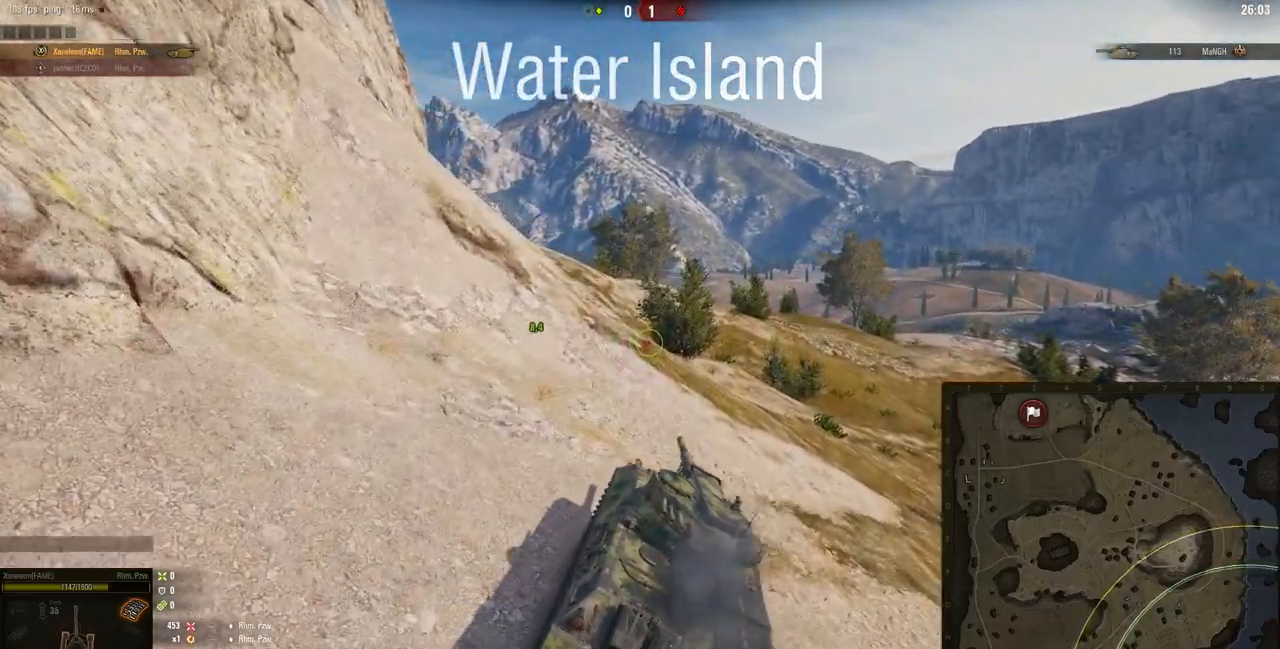
{"keys": ["a", "w"], "mouse": [], "events": [[217, "a", "down"]]}
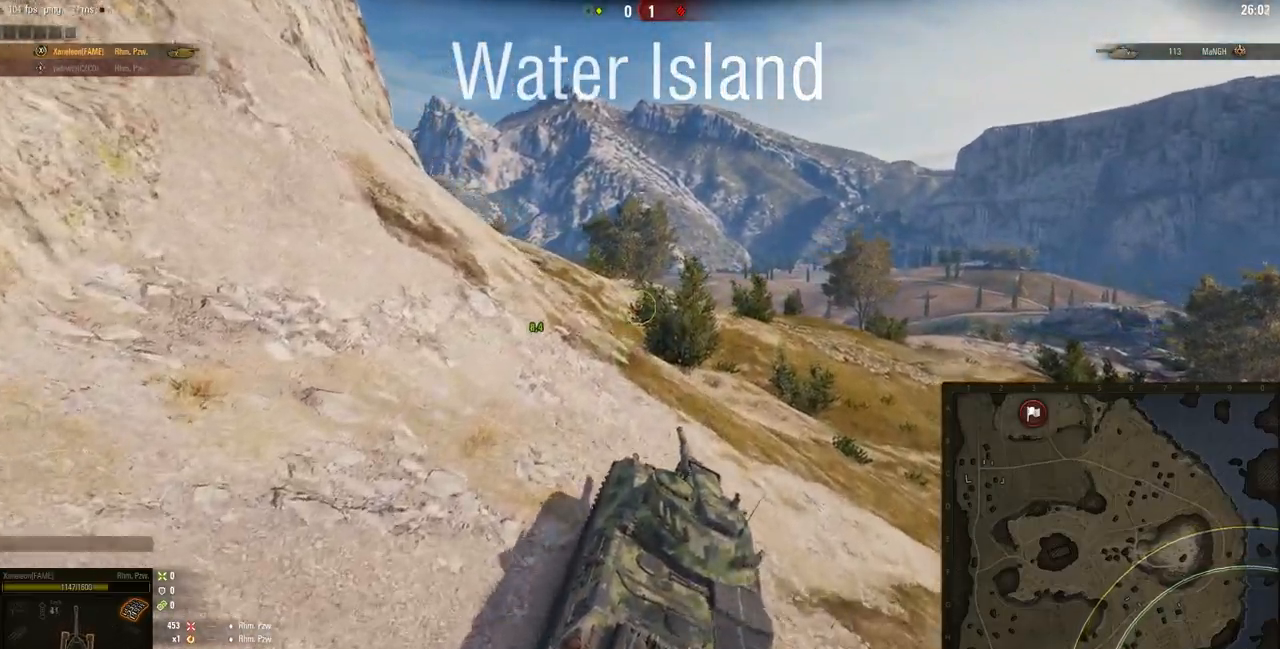
{"keys": ["d", "w"], "mouse": [], "events": [[284, "a", "up"], [317, "d", "down"]]}
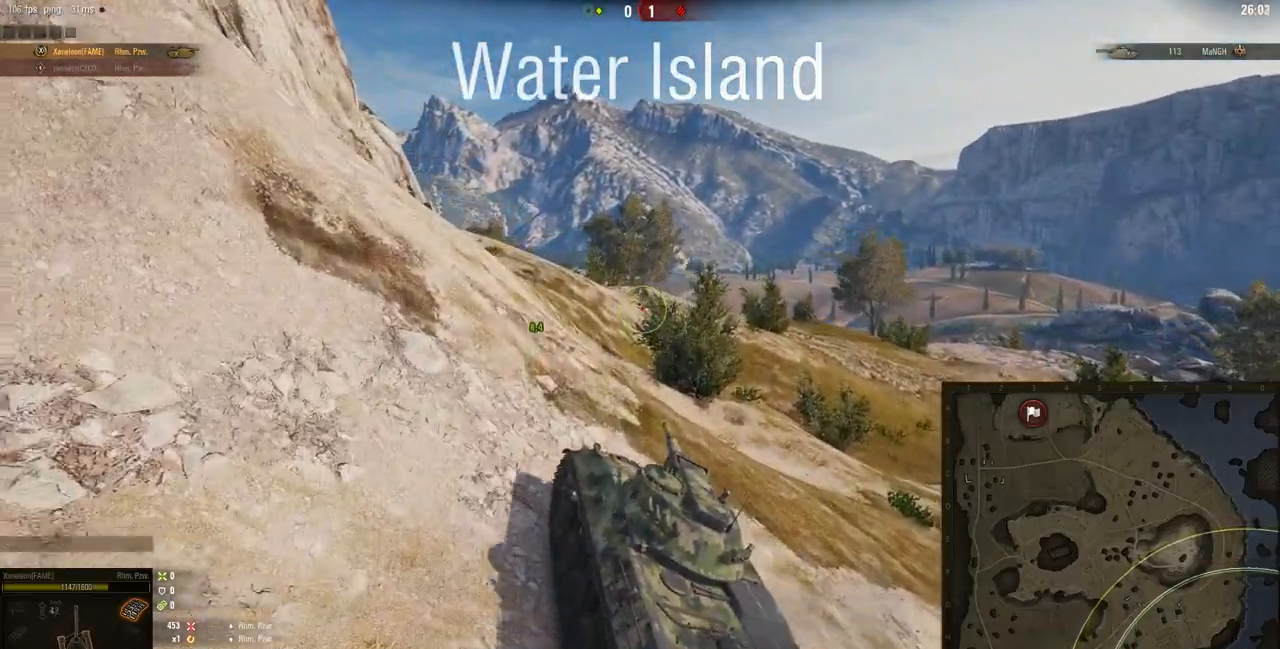
{"keys": ["d", "w"], "mouse": [], "events": [[16, "d", "up"], [217, "a", "down"], [383, "a", "up"], [417, "d", "down"]]}
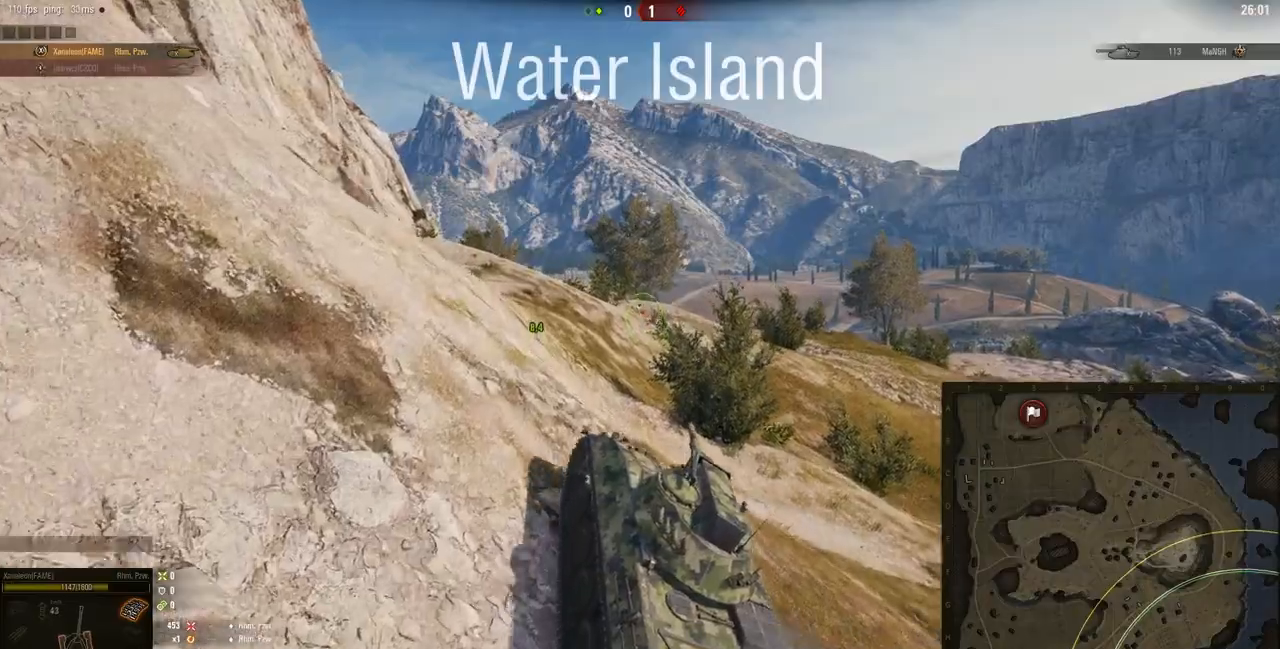
{"keys": ["w"], "mouse": [], "events": [[484, "d", "up"]]}
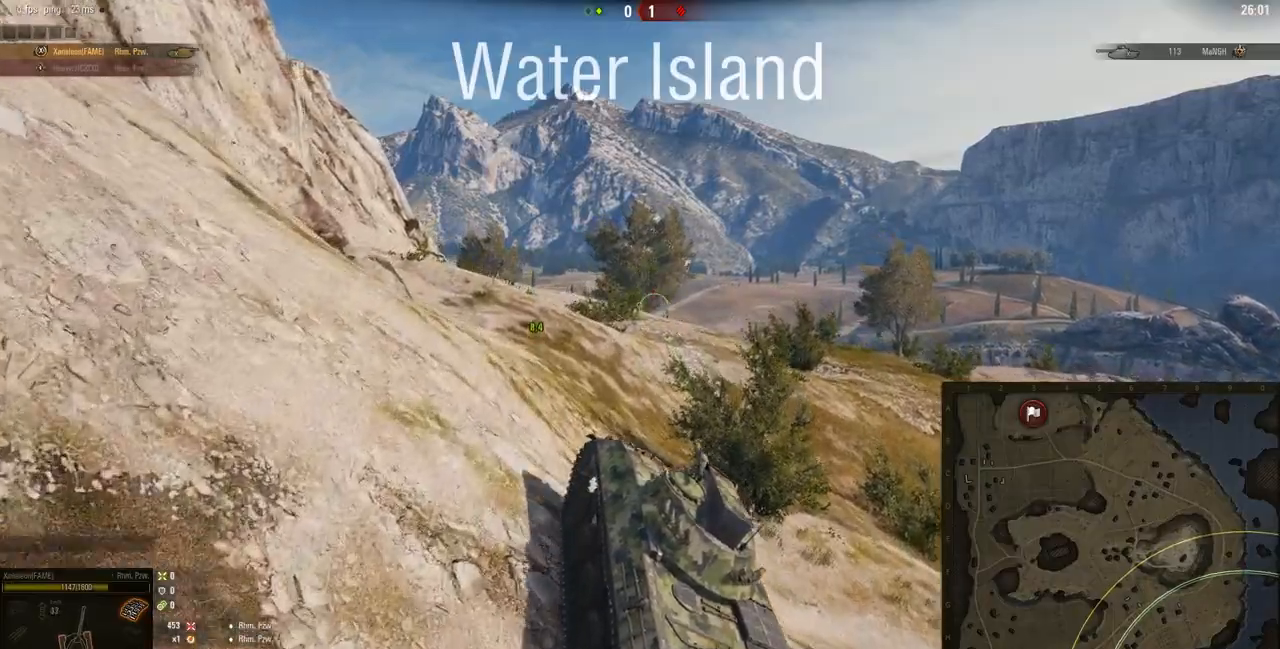
{"keys": ["w"], "mouse": [], "events": [[33, "a", "down"], [350, "a", "up"]]}
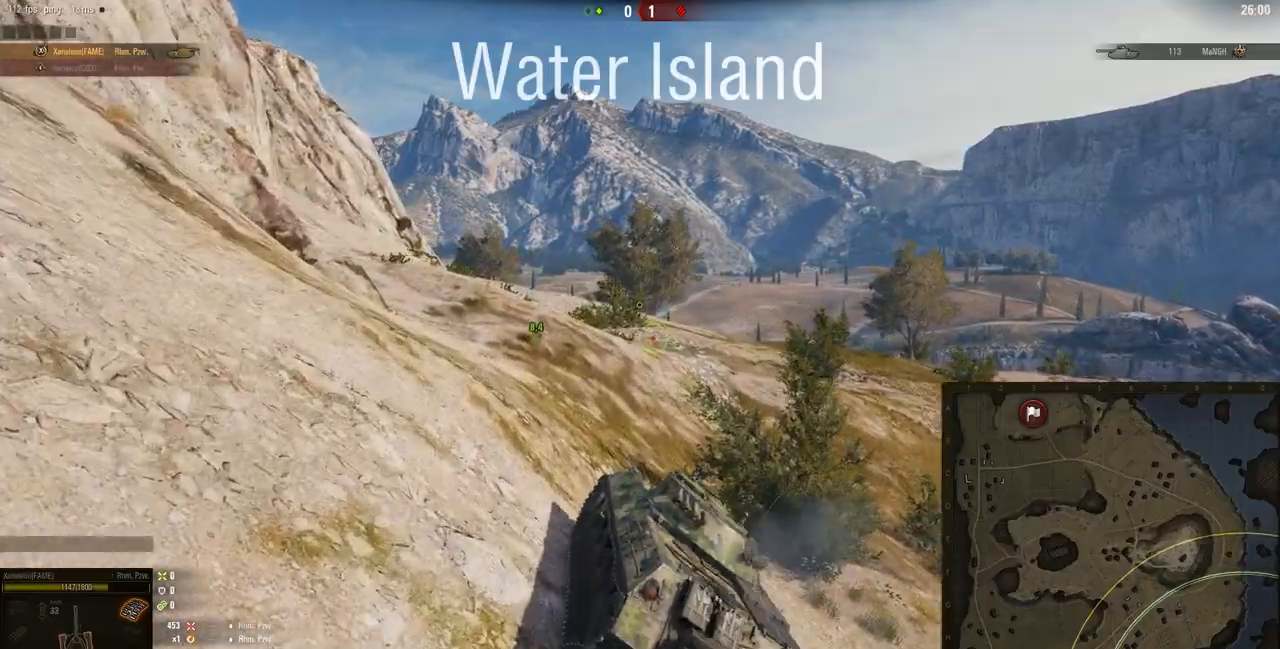
{"keys": ["d", "w"], "mouse": [], "events": [[17, "a", "down"], [334, "a", "up"], [451, "d", "down"]]}
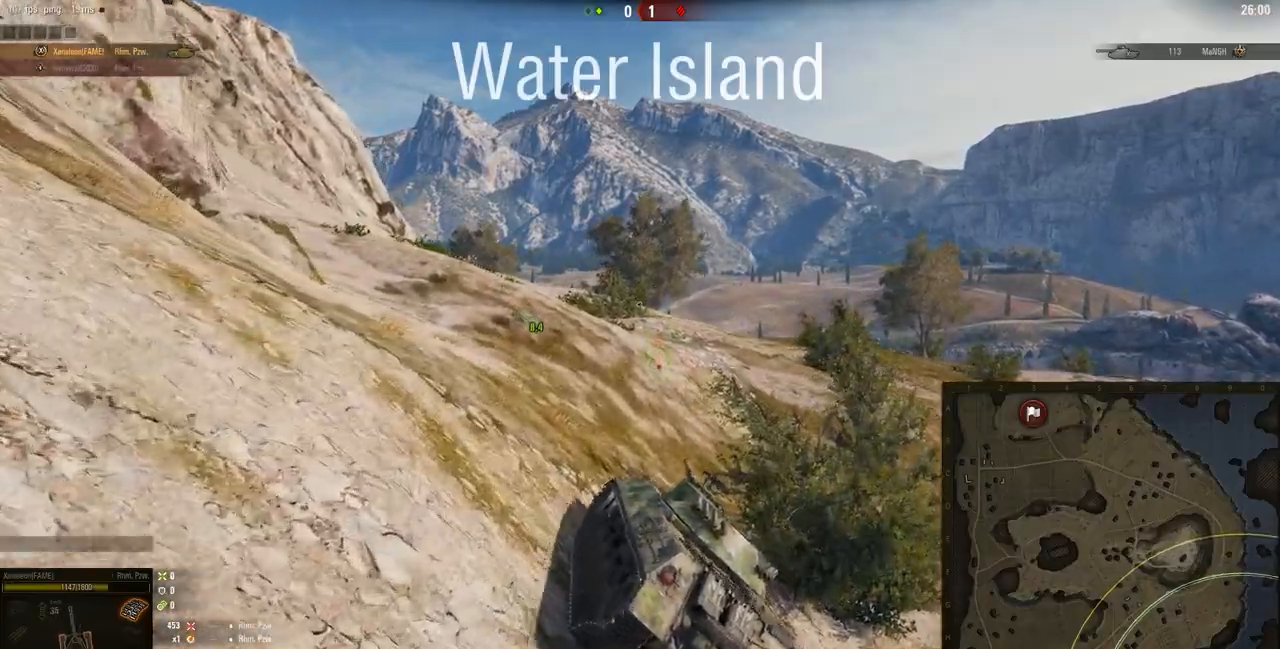
{"keys": ["d", "w"], "mouse": [], "events": []}
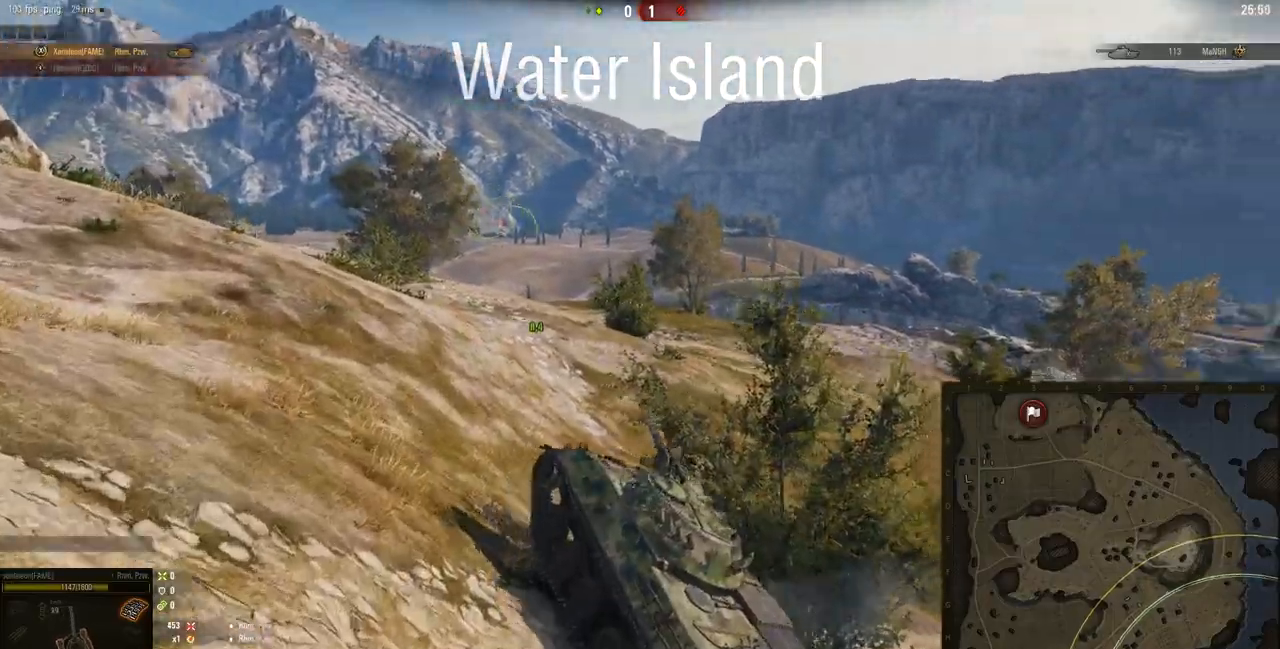
{"keys": ["d", "w"], "mouse": [], "events": []}
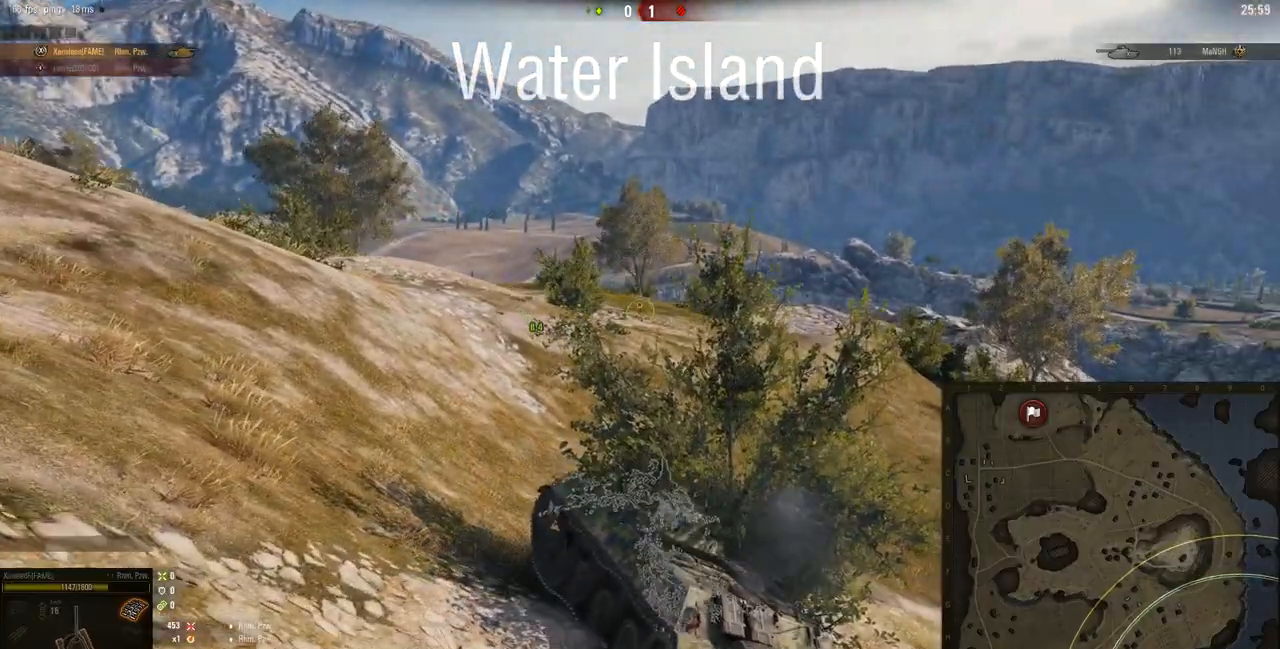
{"keys": ["w"], "mouse": [], "events": [[233, "d", "up"]]}
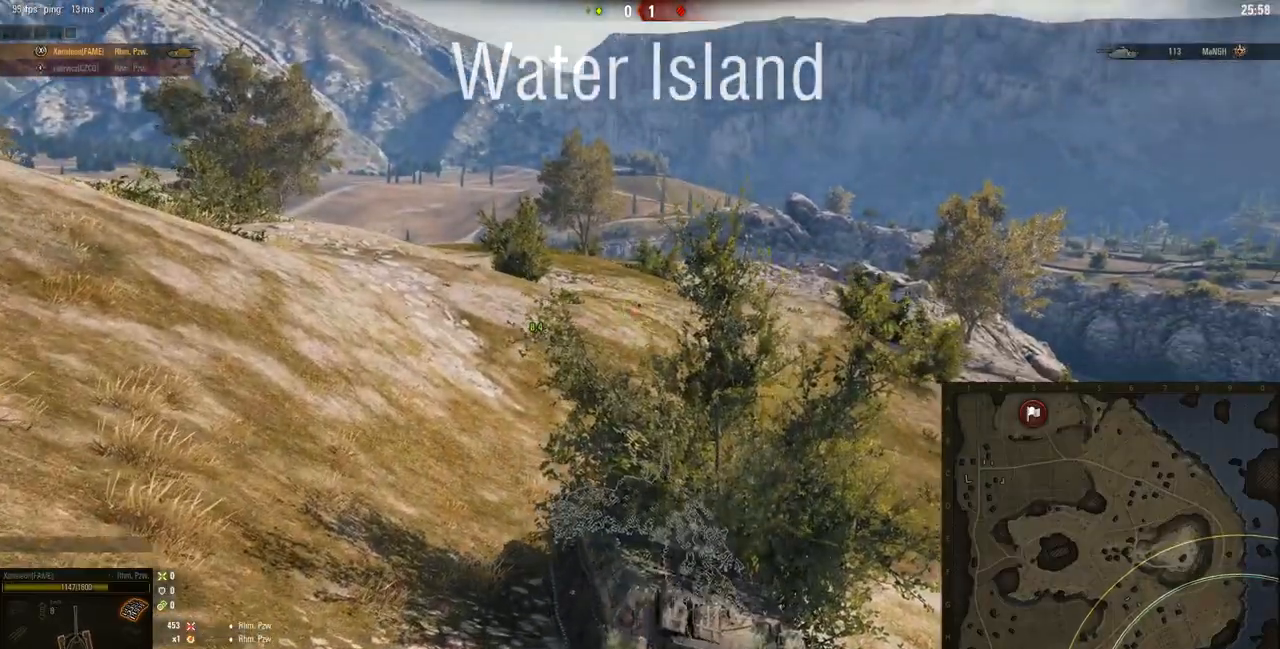
{"keys": ["w"], "mouse": [], "events": []}
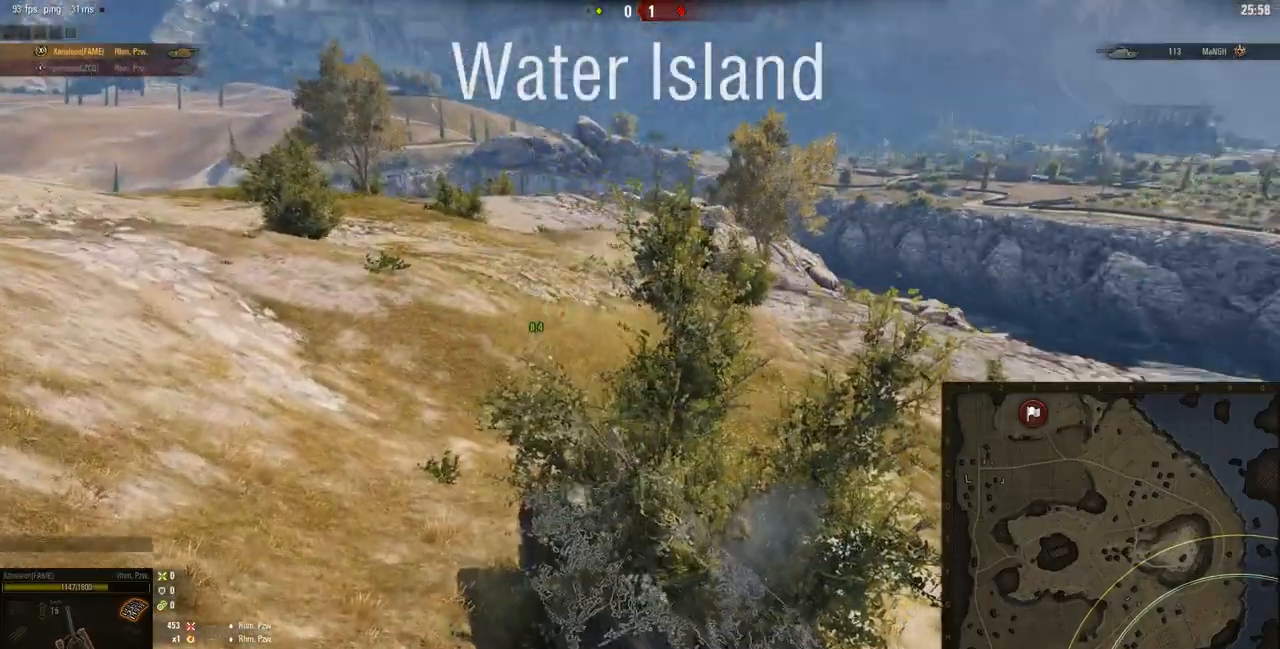
{"keys": ["d", "w"], "mouse": [], "events": [[233, "d", "down"]]}
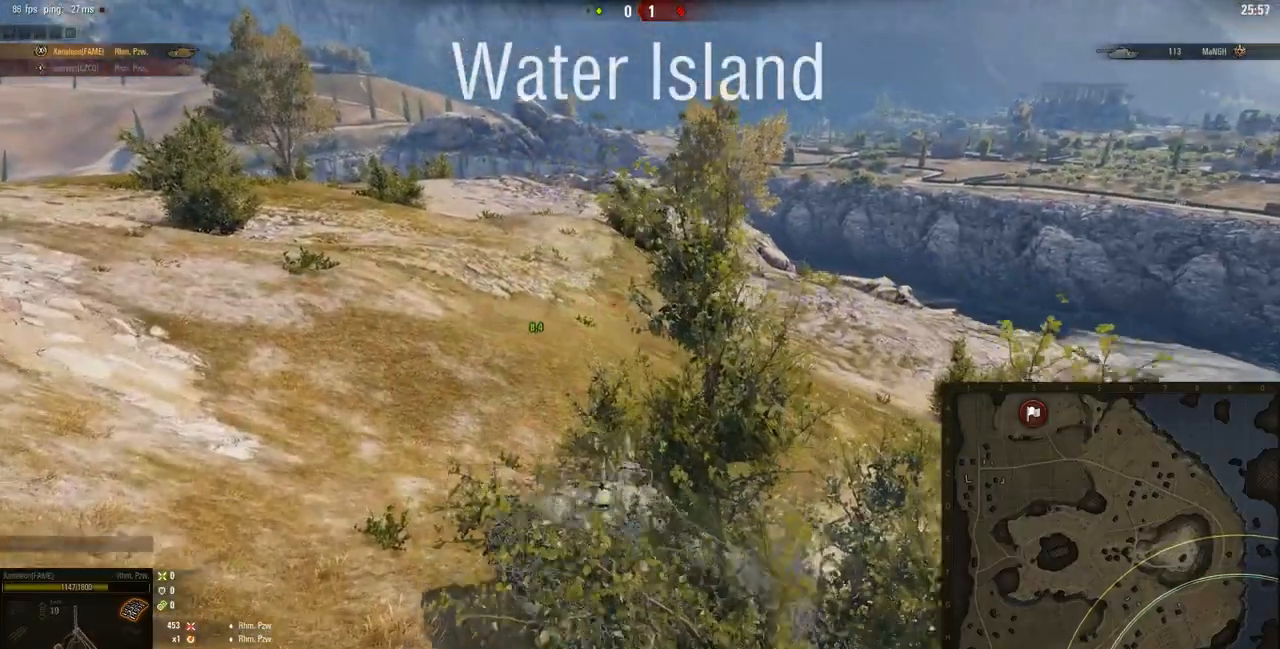
{"keys": ["w"], "mouse": [], "events": [[317, "d", "up"]]}
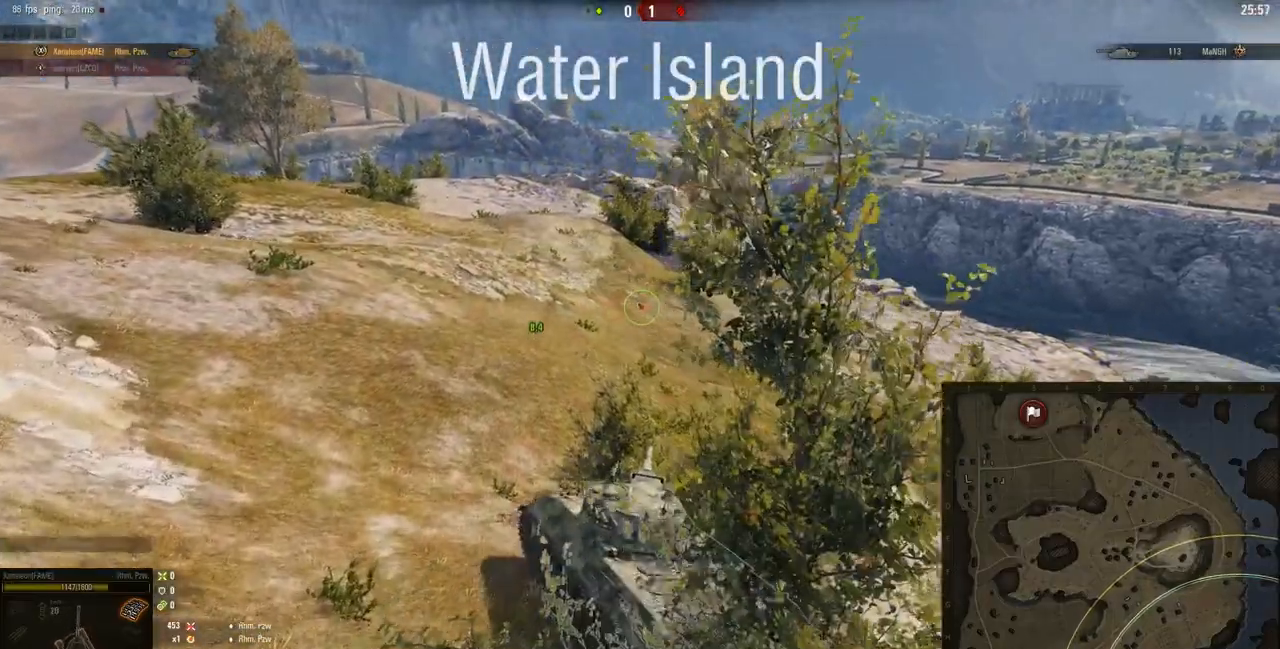
{"keys": ["a", "w"], "mouse": [], "events": [[433, "a", "down"]]}
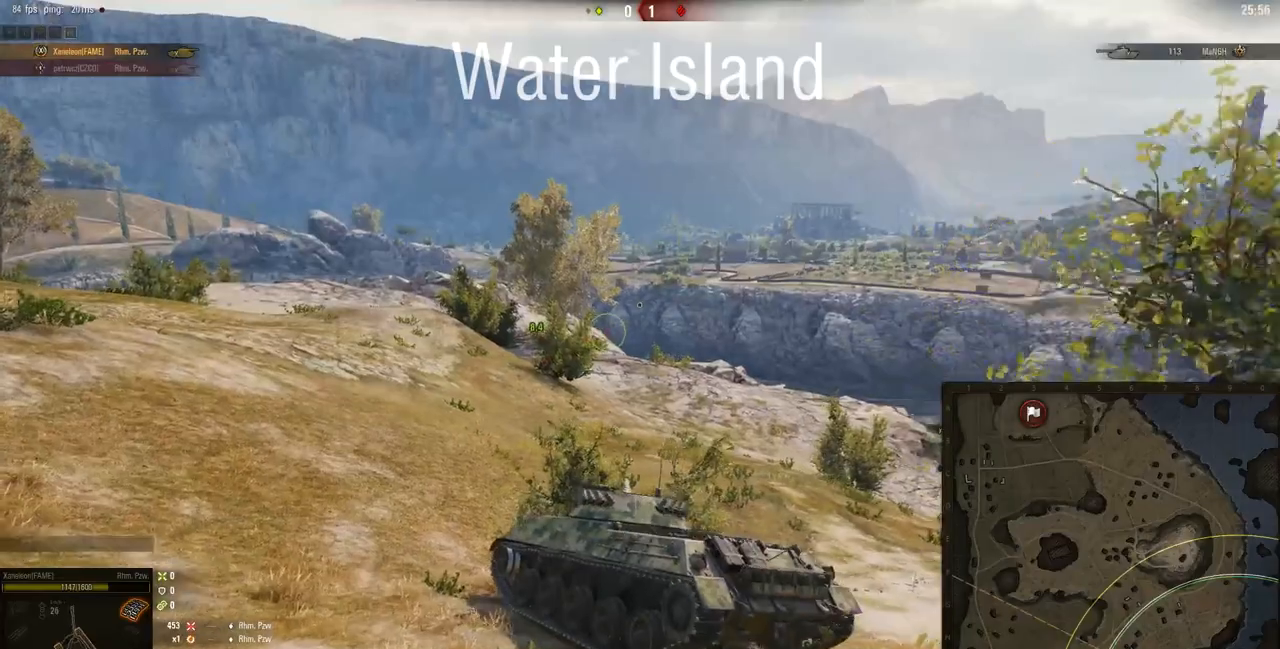
{"keys": ["w"], "mouse": [], "events": [[317, "a", "up"]]}
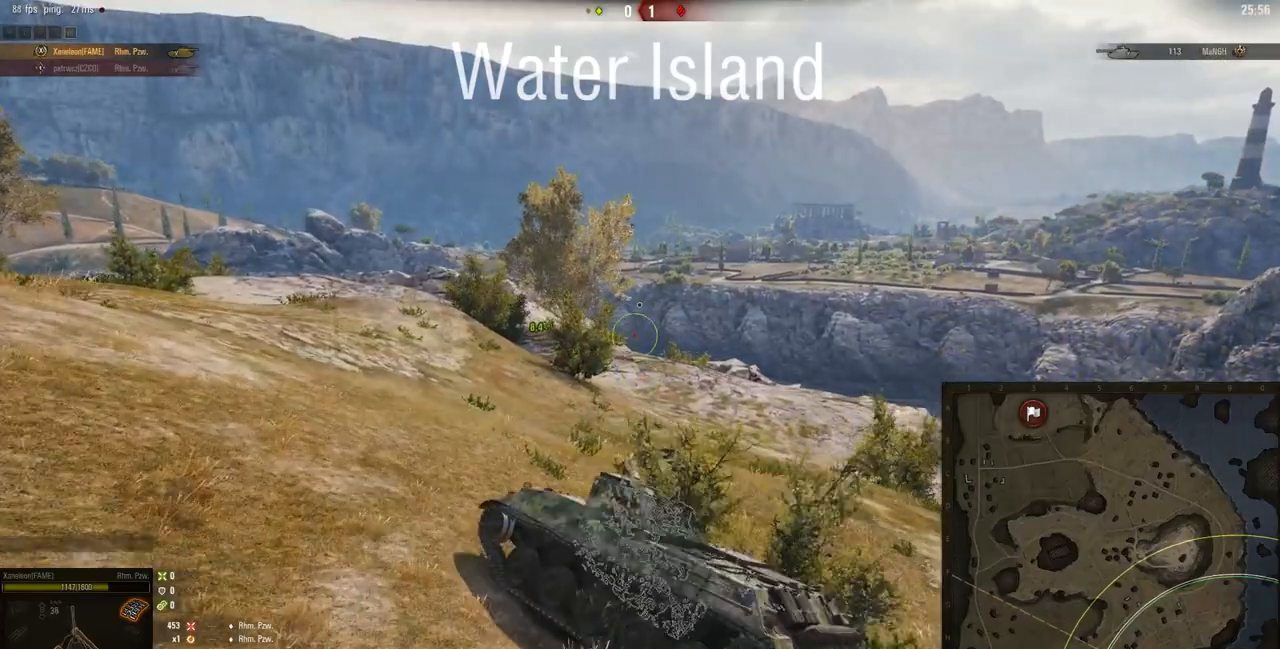
{"keys": ["w"], "mouse": [], "events": []}
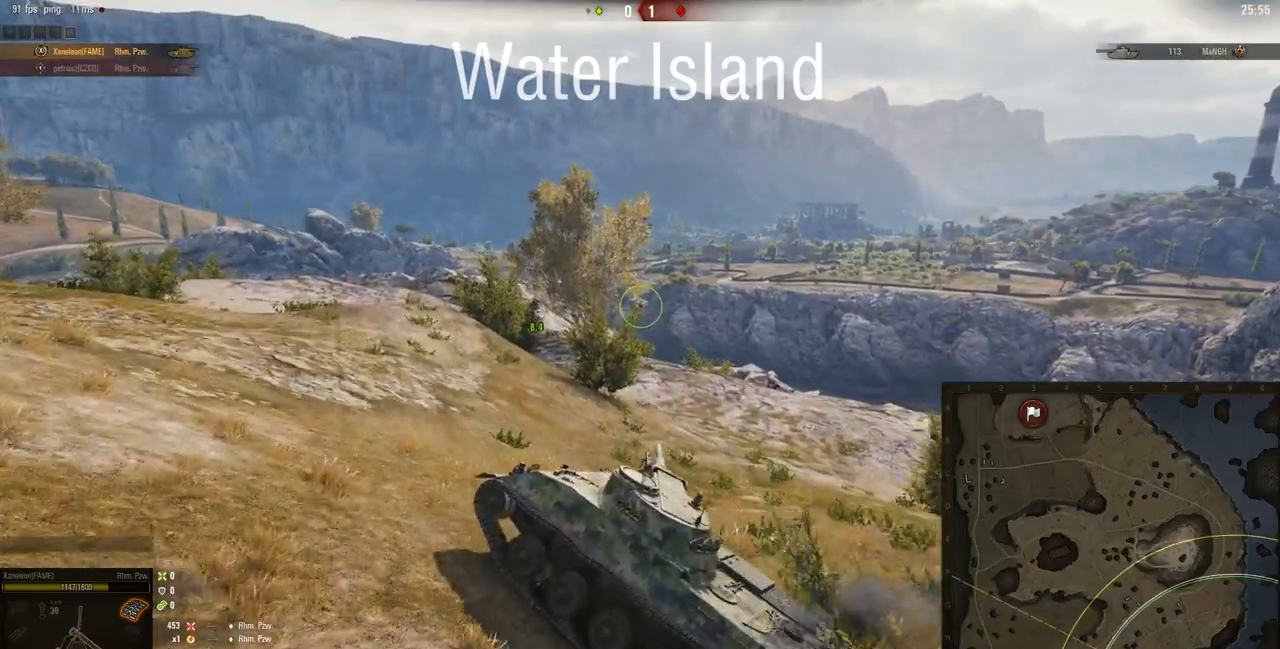
{"keys": ["w"], "mouse": [], "events": []}
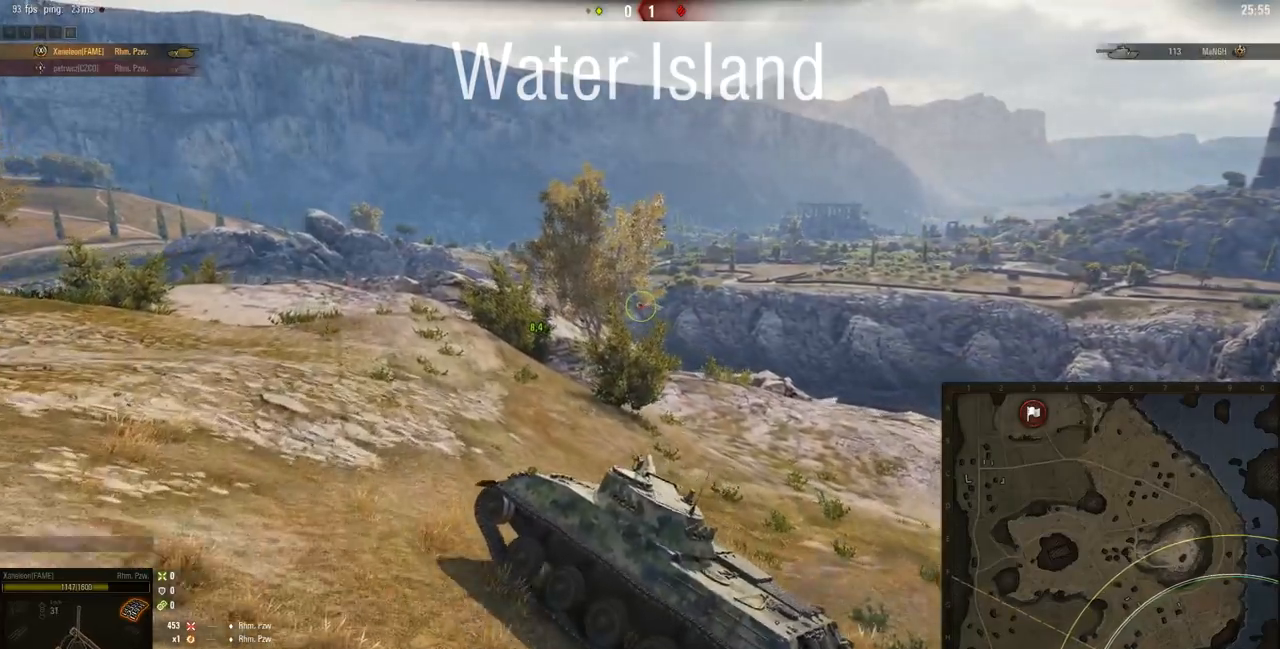
{"keys": ["w"], "mouse": [], "events": []}
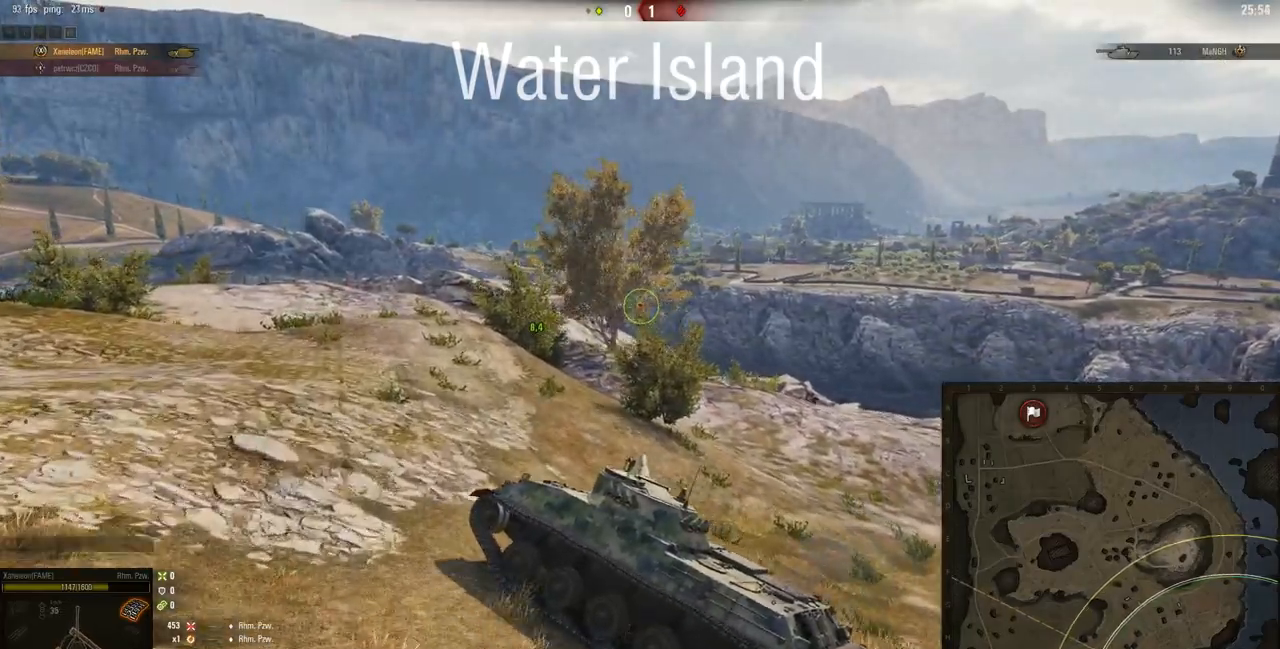
{"keys": ["w"], "mouse": [], "events": []}
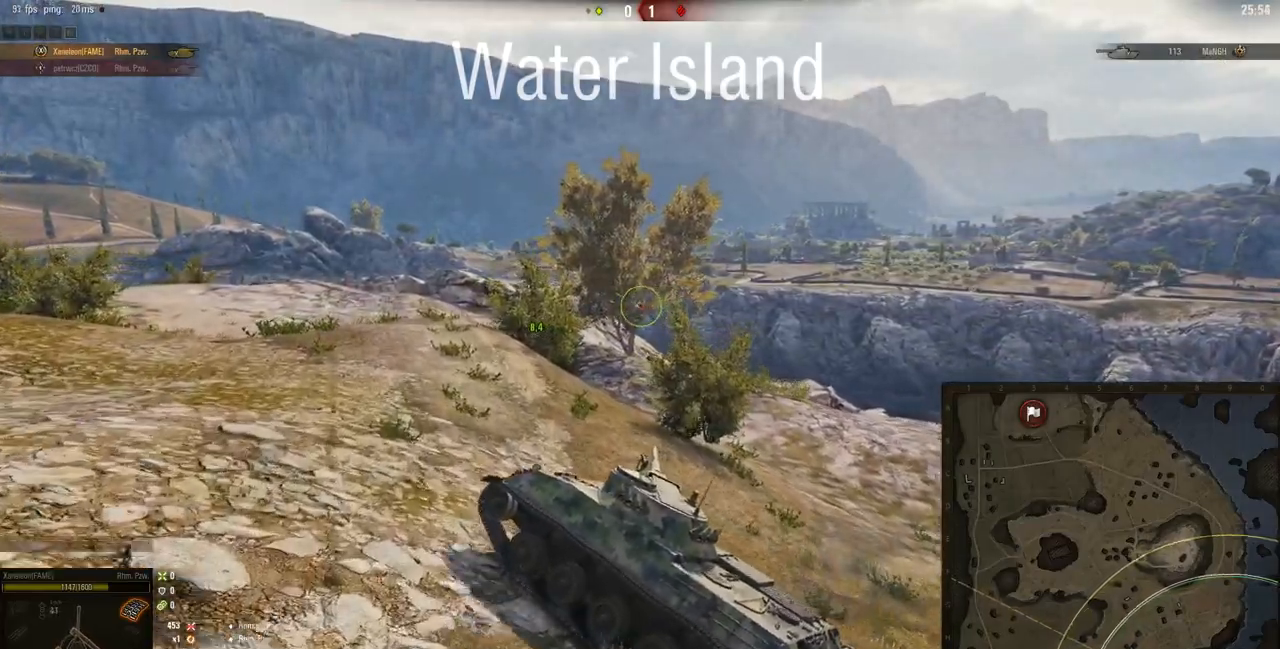
{"keys": ["w"], "mouse": [], "events": []}
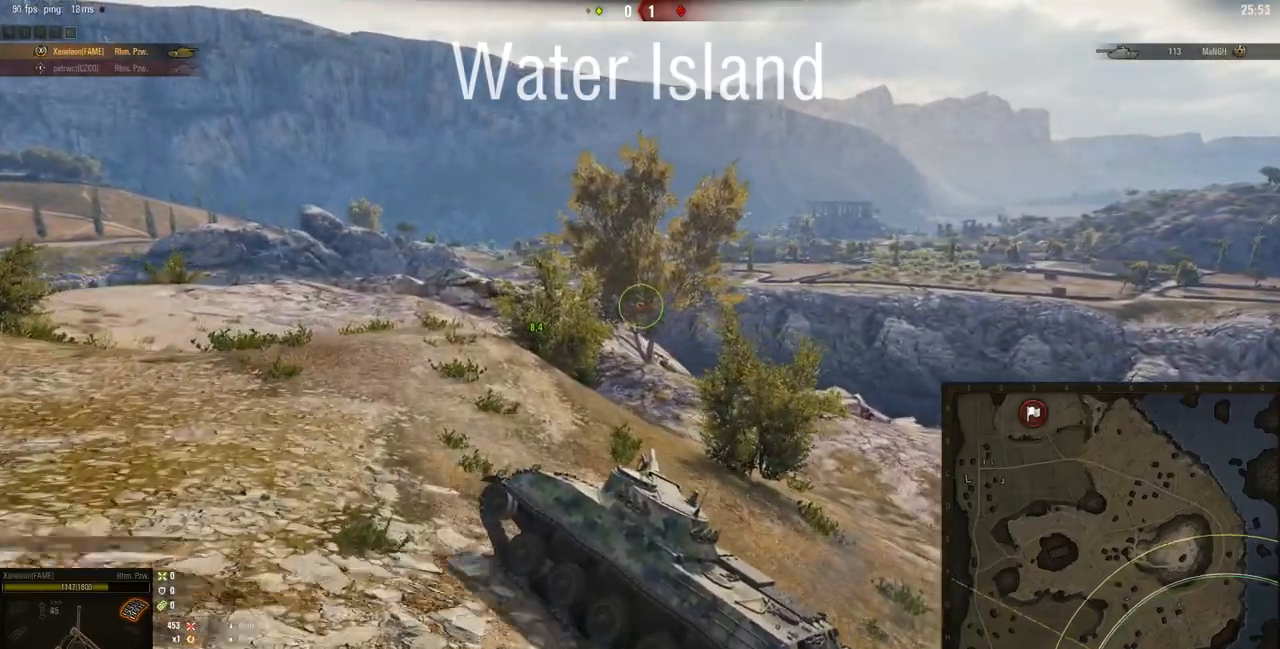
{"keys": ["w"], "mouse": [], "events": []}
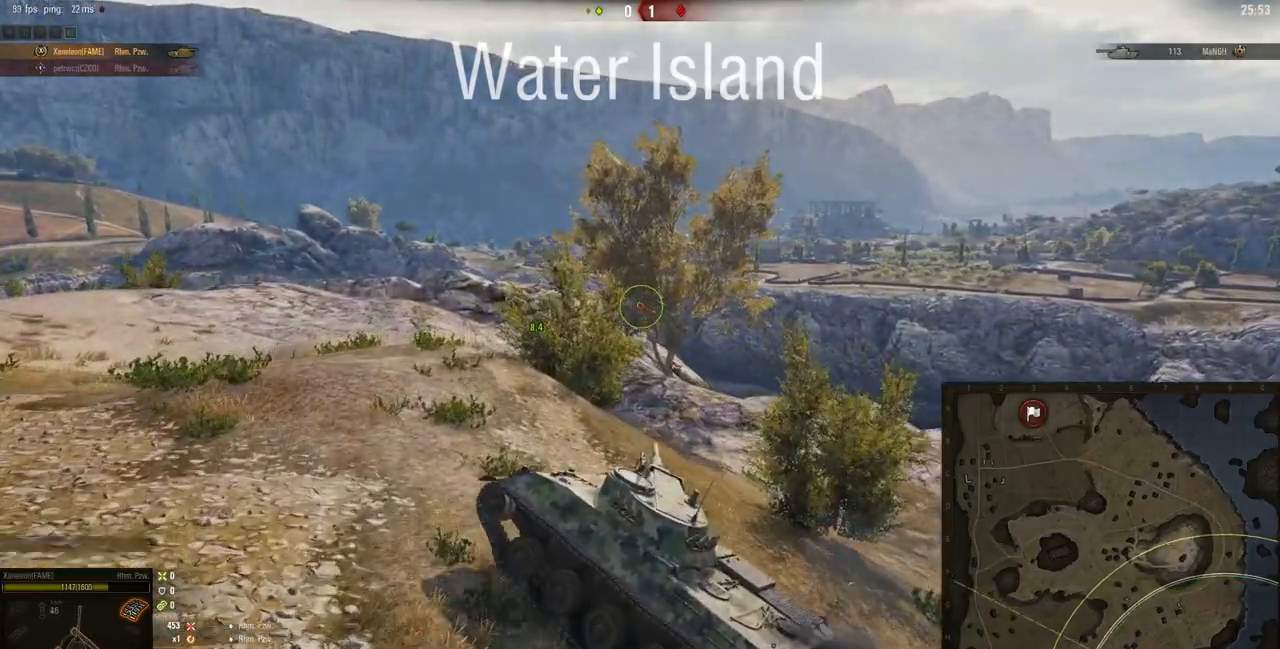
{"keys": ["w"], "mouse": [], "events": []}
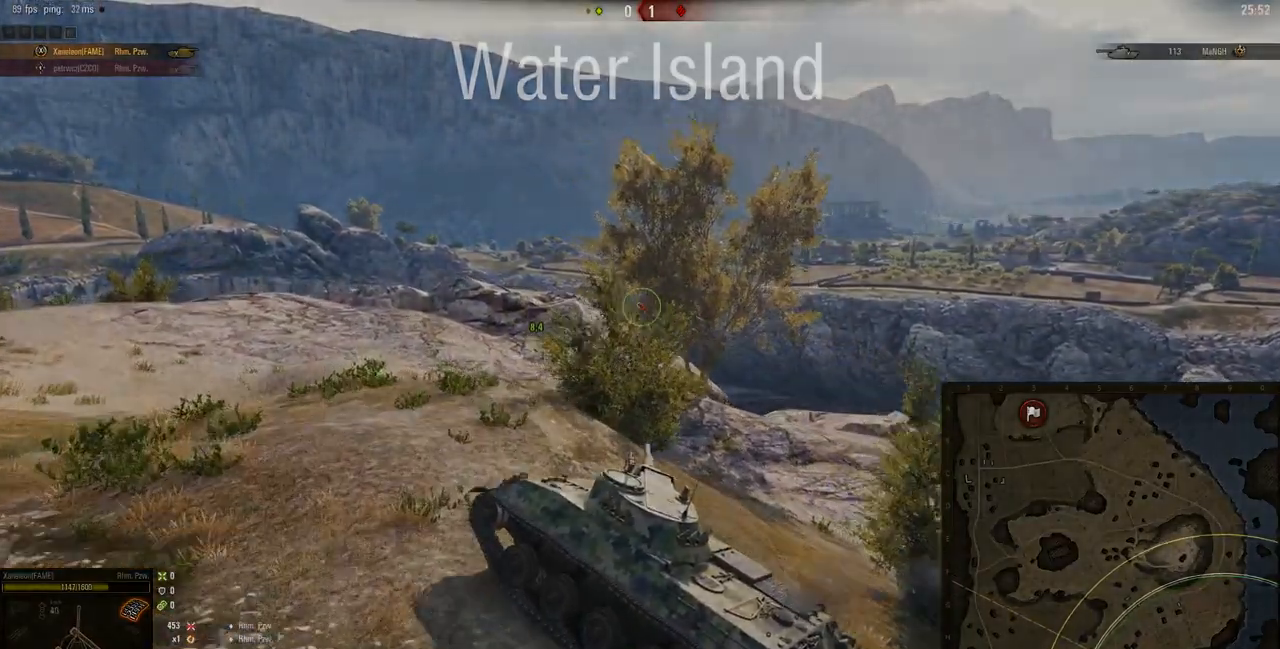
{"keys": [], "mouse": [], "events": [[51, "w", "up"]]}
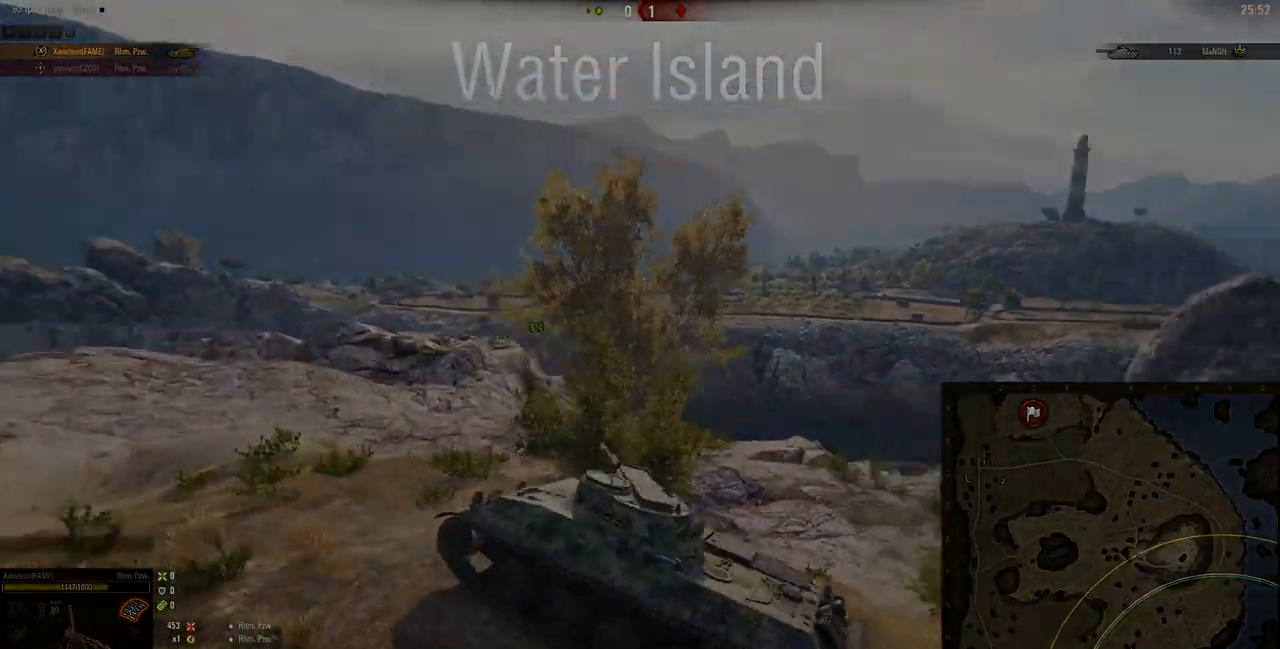
{"keys": [], "mouse": [], "events": []}